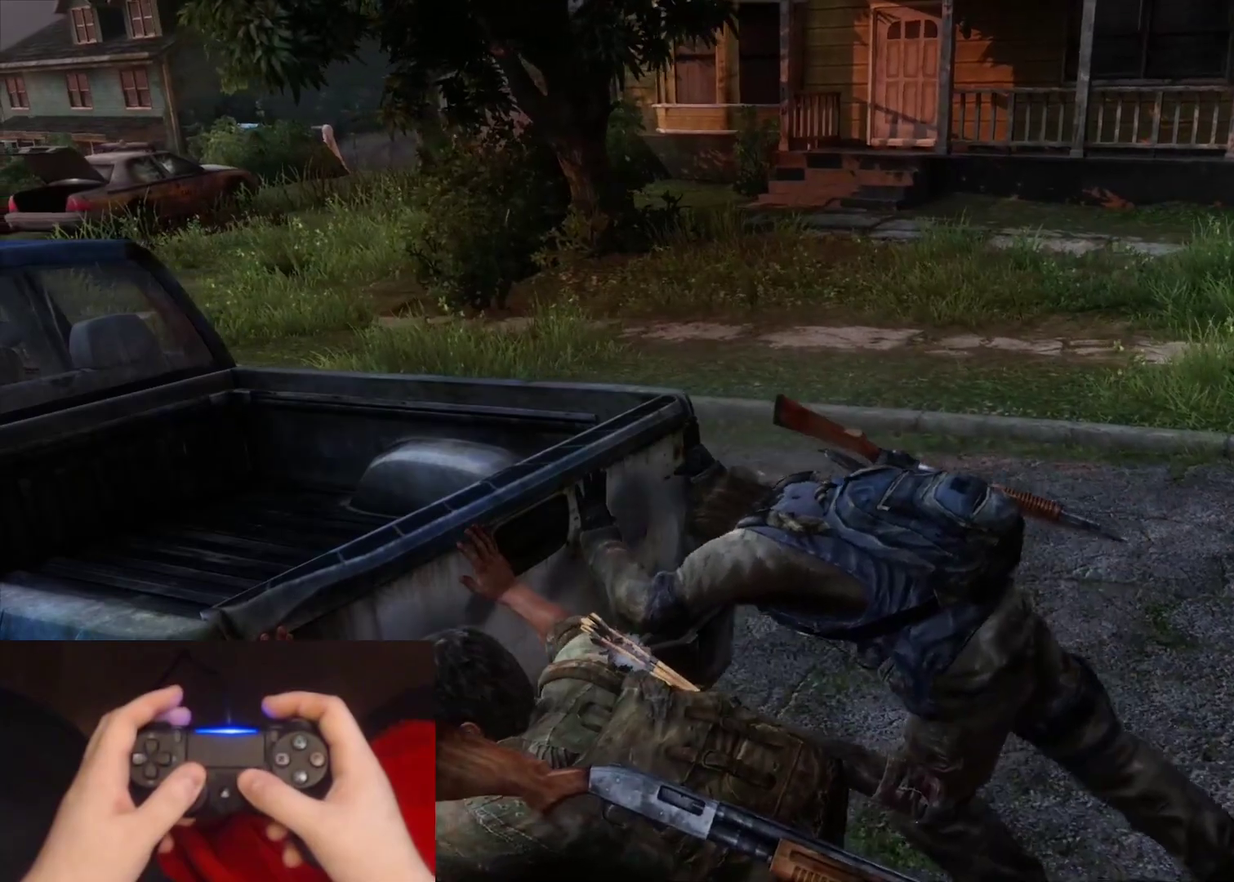
Gameplay with a controller (PlayStation layout); each line is a JSON object with the inputs held at the frame after it. "events" lists button and stick changes between this image and that frame as [ms after this image, input, new state], when the widget could be followed in between. Not read: L1.
{"buttons": [], "left_stick": "up-left", "right_stick": "center", "events": []}
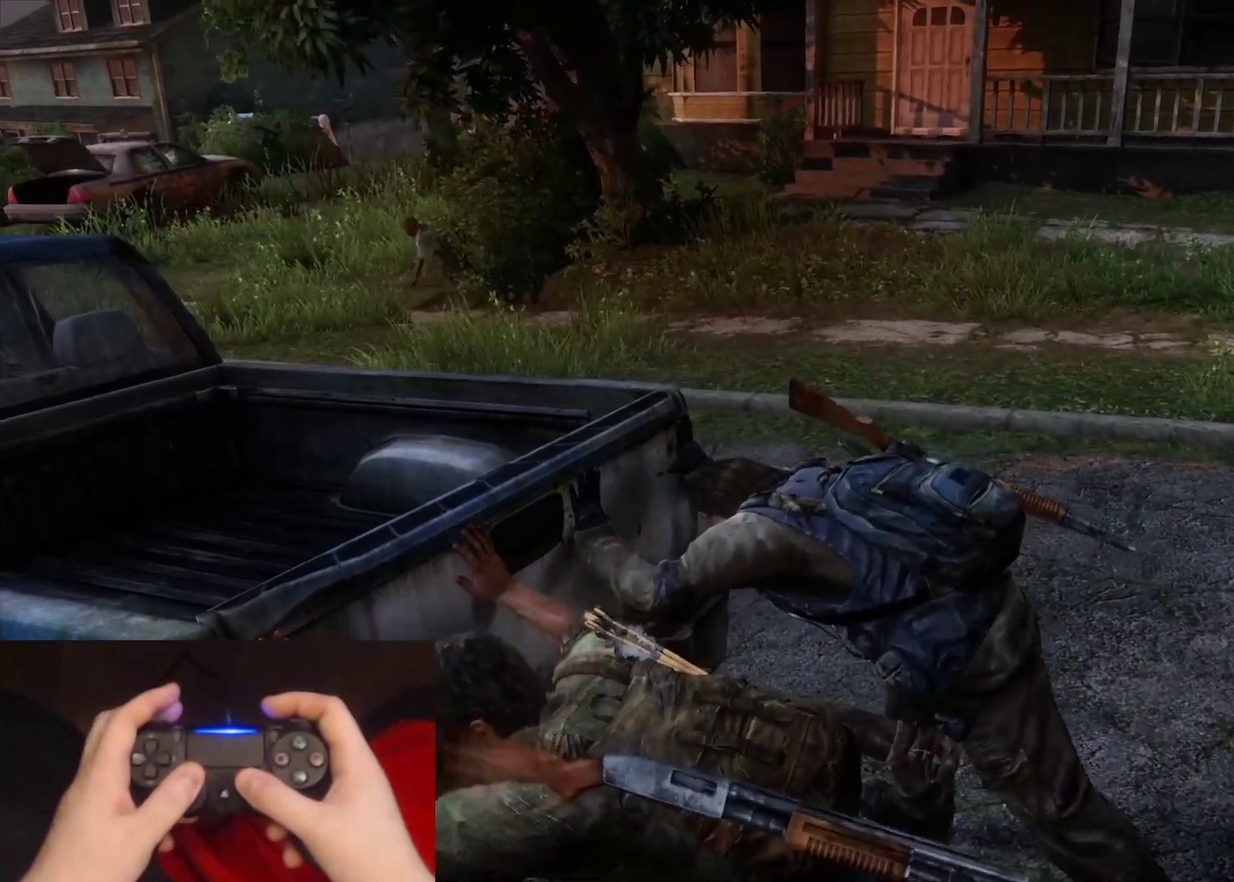
{"buttons": ["L2"], "left_stick": "up-left", "right_stick": "center", "events": [[117, "L2", "down"]]}
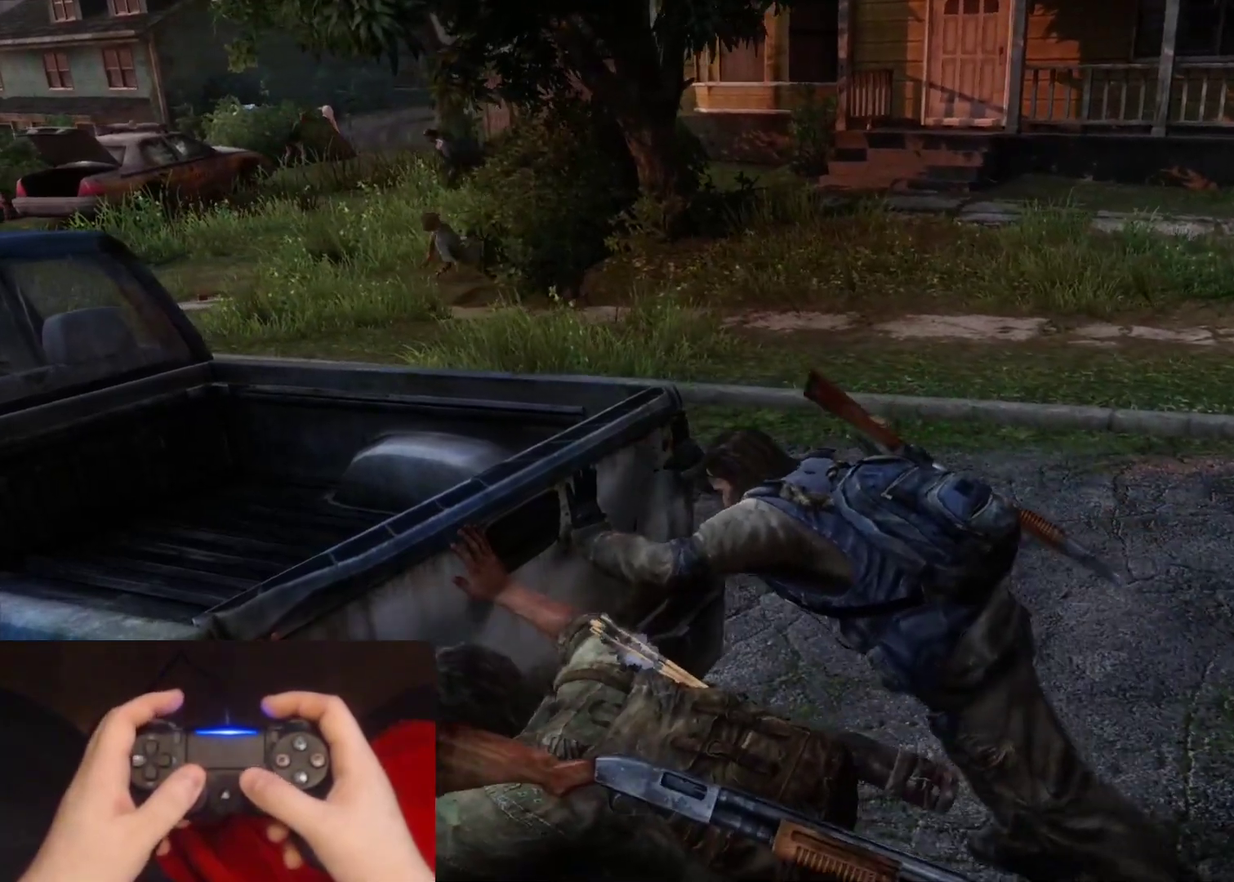
{"buttons": ["L2"], "left_stick": "up-left", "right_stick": "center", "events": []}
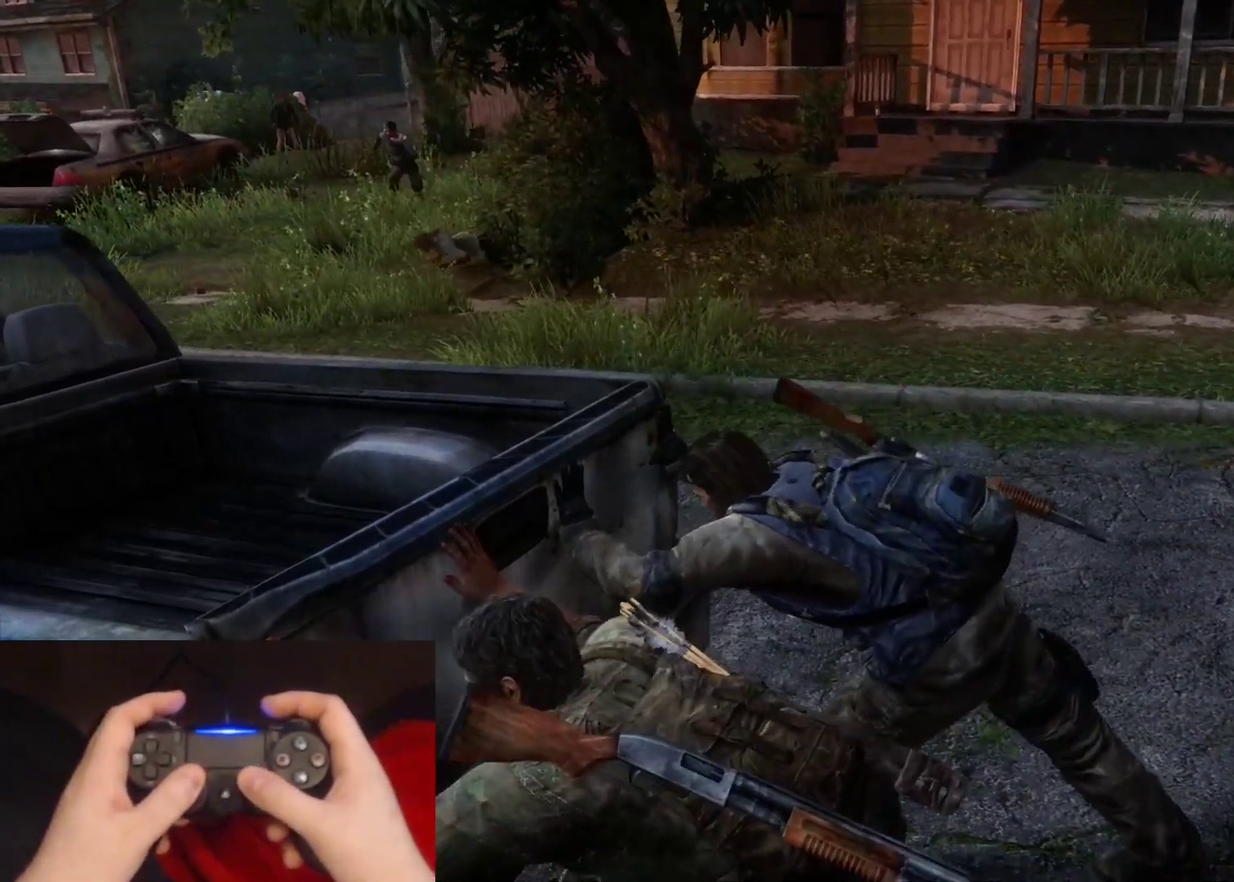
{"buttons": ["L2"], "left_stick": "up-left", "right_stick": "center", "events": []}
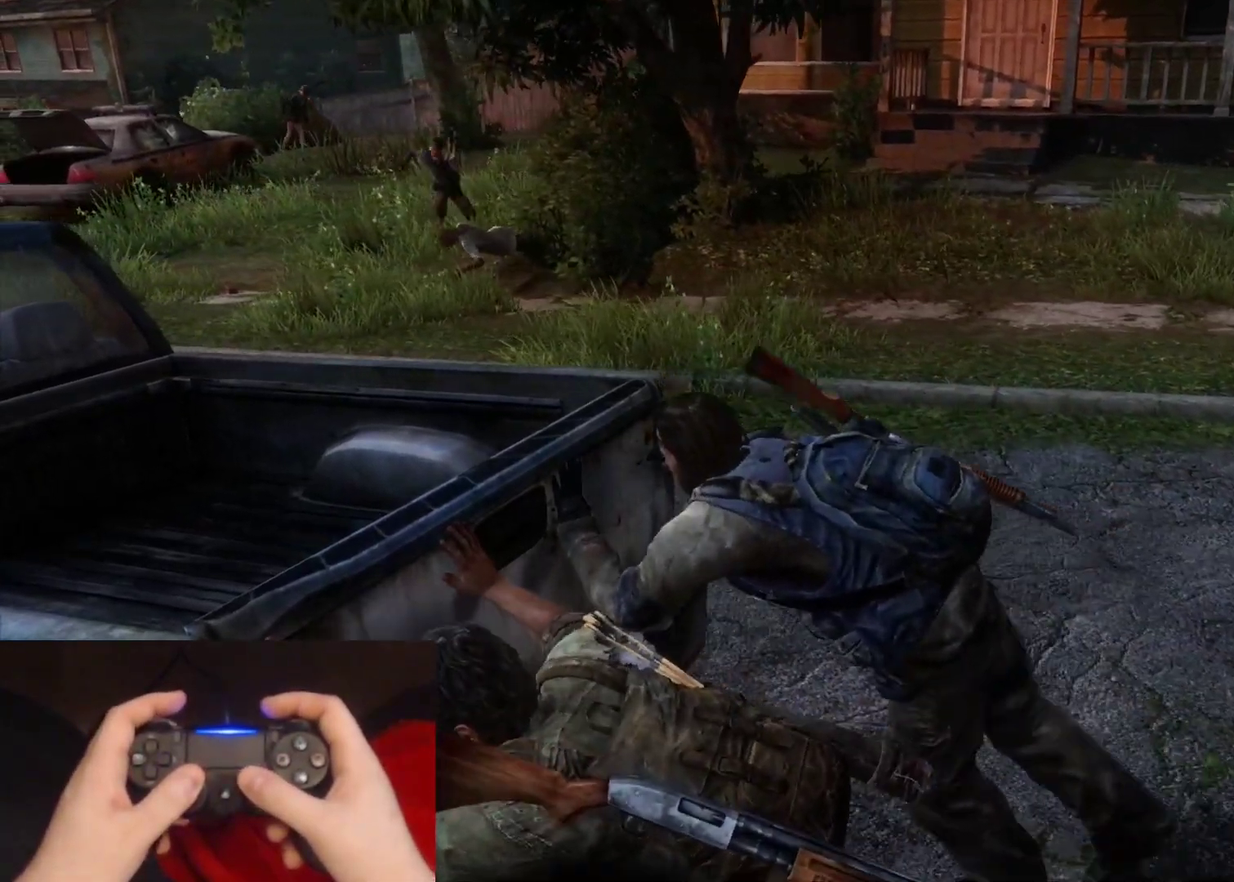
{"buttons": ["L2"], "left_stick": "up", "right_stick": "center", "events": [[200, "left_stick", "right"], [367, "left_stick", "up-right"], [433, "left_stick", "up"]]}
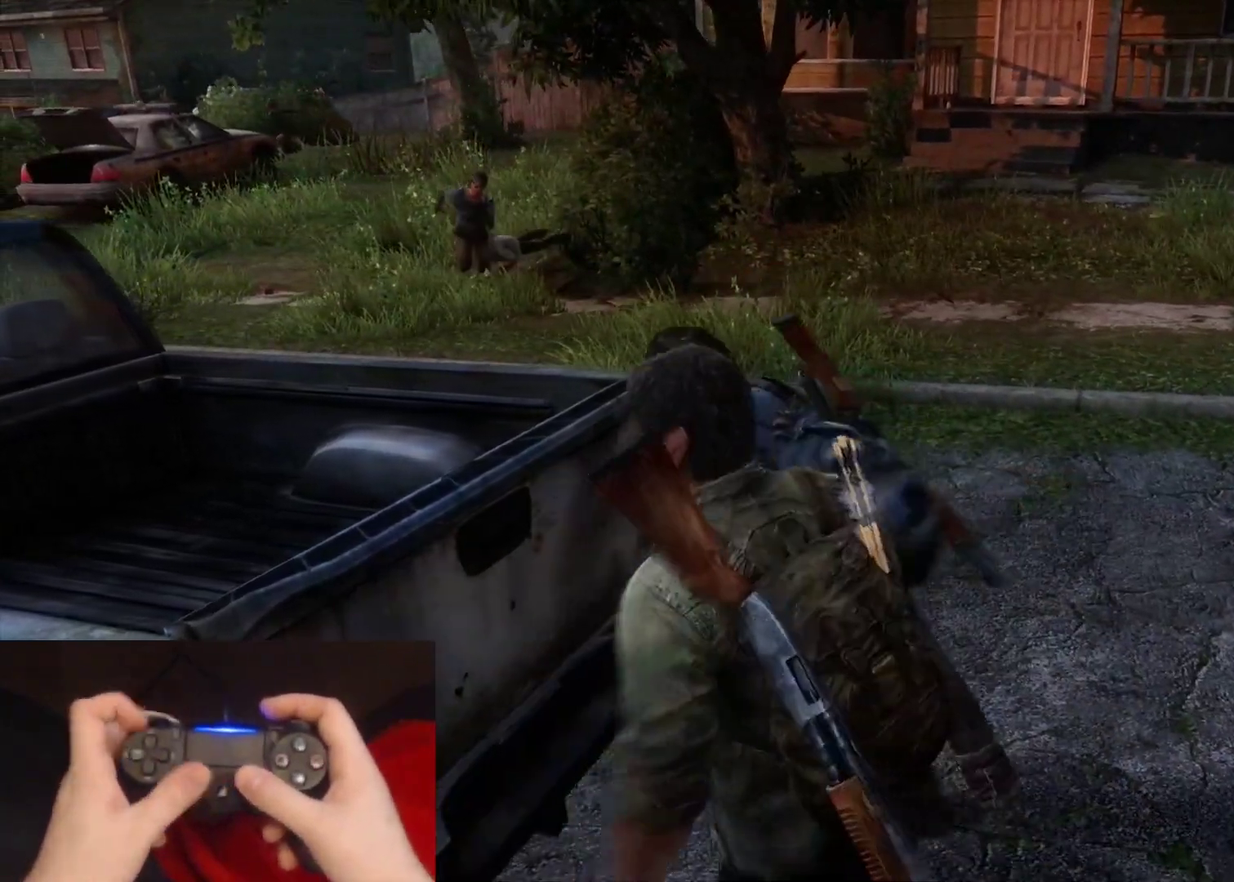
{"buttons": ["L2"], "left_stick": "up", "right_stick": "left", "events": [[17, "left_stick", "up-left"], [183, "DPAD_LEFT", "down"], [283, "DPAD_LEFT", "up"], [367, "right_stick", "left"], [400, "left_stick", "up"]]}
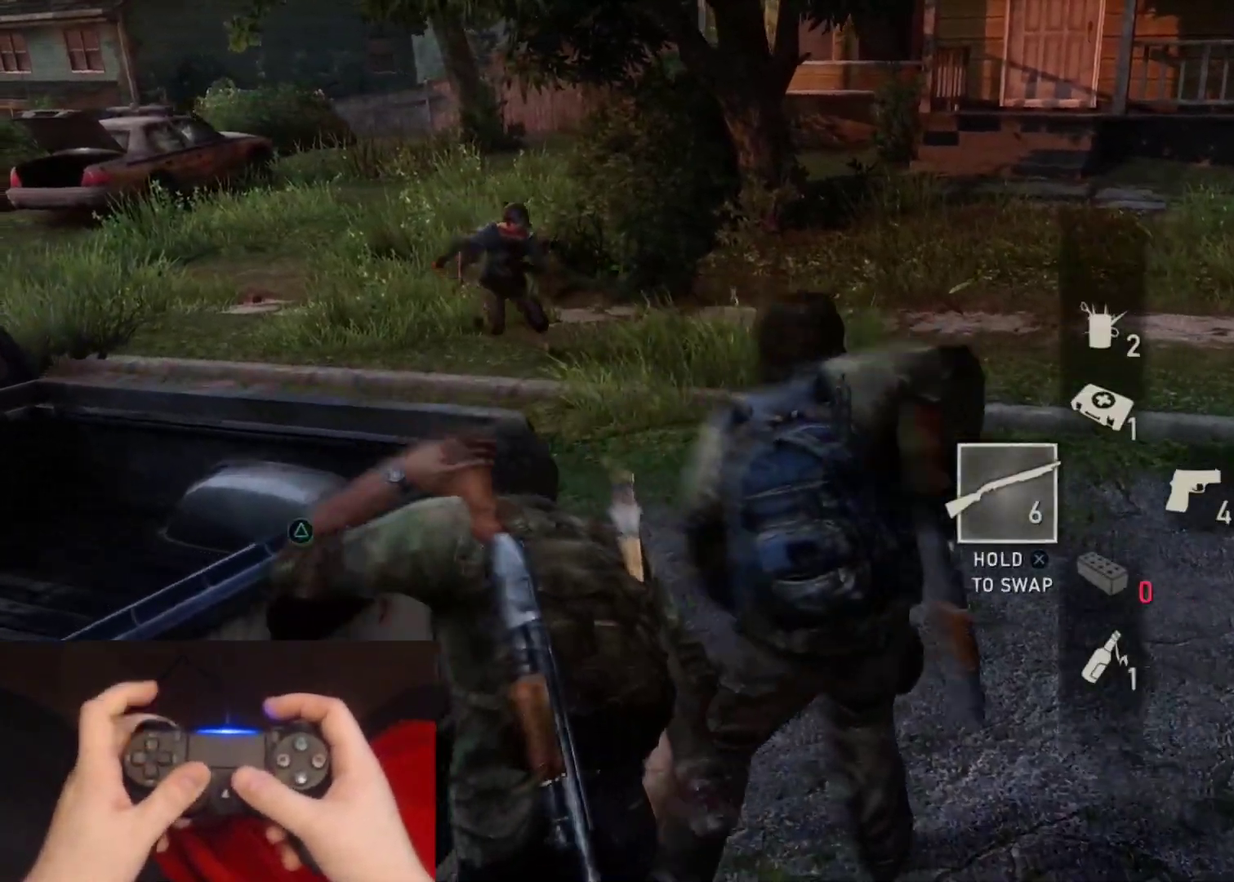
{"buttons": [], "left_stick": "up", "right_stick": "up-left", "events": [[50, "right_stick", "center"], [283, "L2", "up"], [433, "right_stick", "up-left"]]}
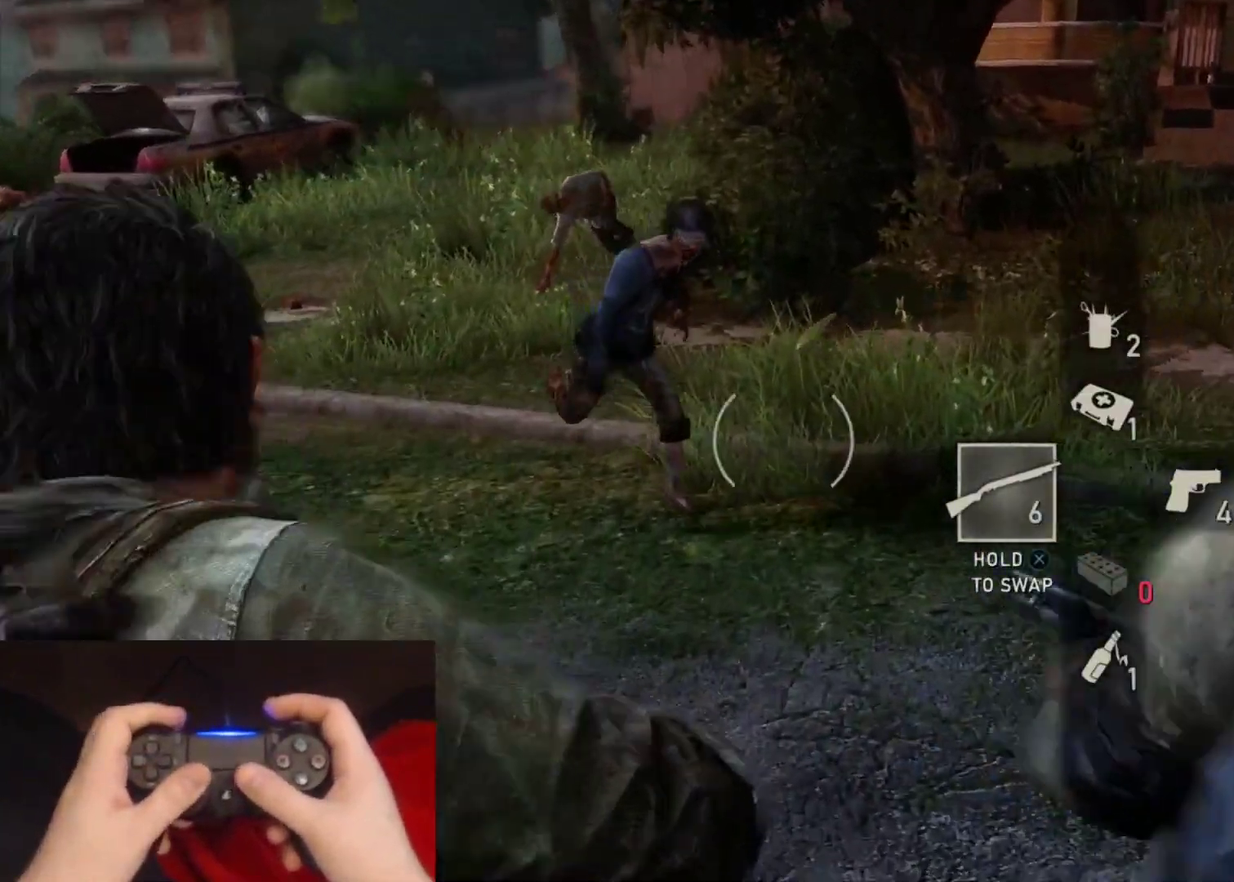
{"buttons": ["L2"], "left_stick": "up", "right_stick": "down-left", "events": [[33, "right_stick", "up"], [83, "left_stick", "up-left"], [100, "right_stick", "up-left"], [200, "R1", "down"], [200, "left_stick", "up"], [267, "L2", "down"], [300, "R1", "up"], [317, "right_stick", "down"], [483, "right_stick", "down-left"]]}
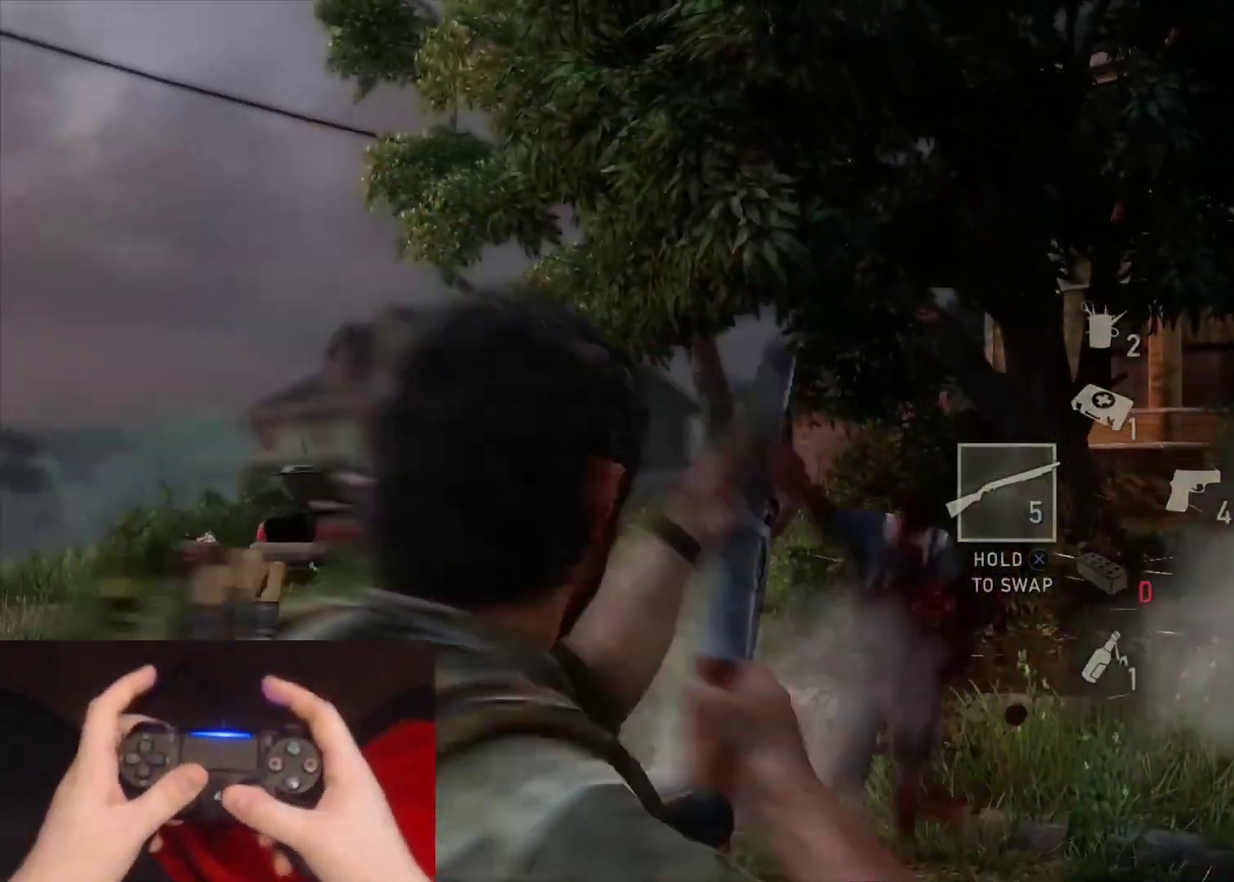
{"buttons": ["L2"], "left_stick": "up", "right_stick": "center", "events": [[83, "right_stick", "center"]]}
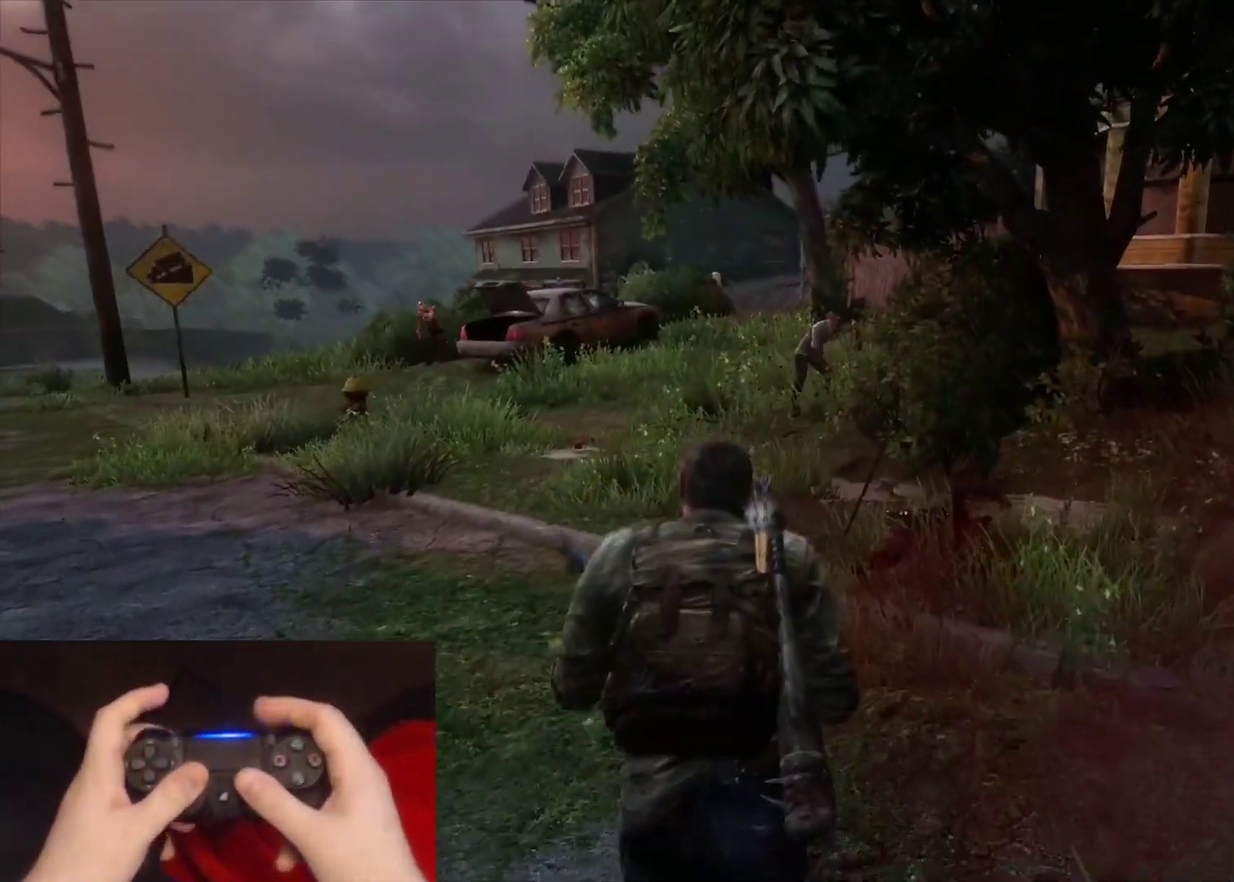
{"buttons": ["L2"], "left_stick": "up", "right_stick": "center", "events": []}
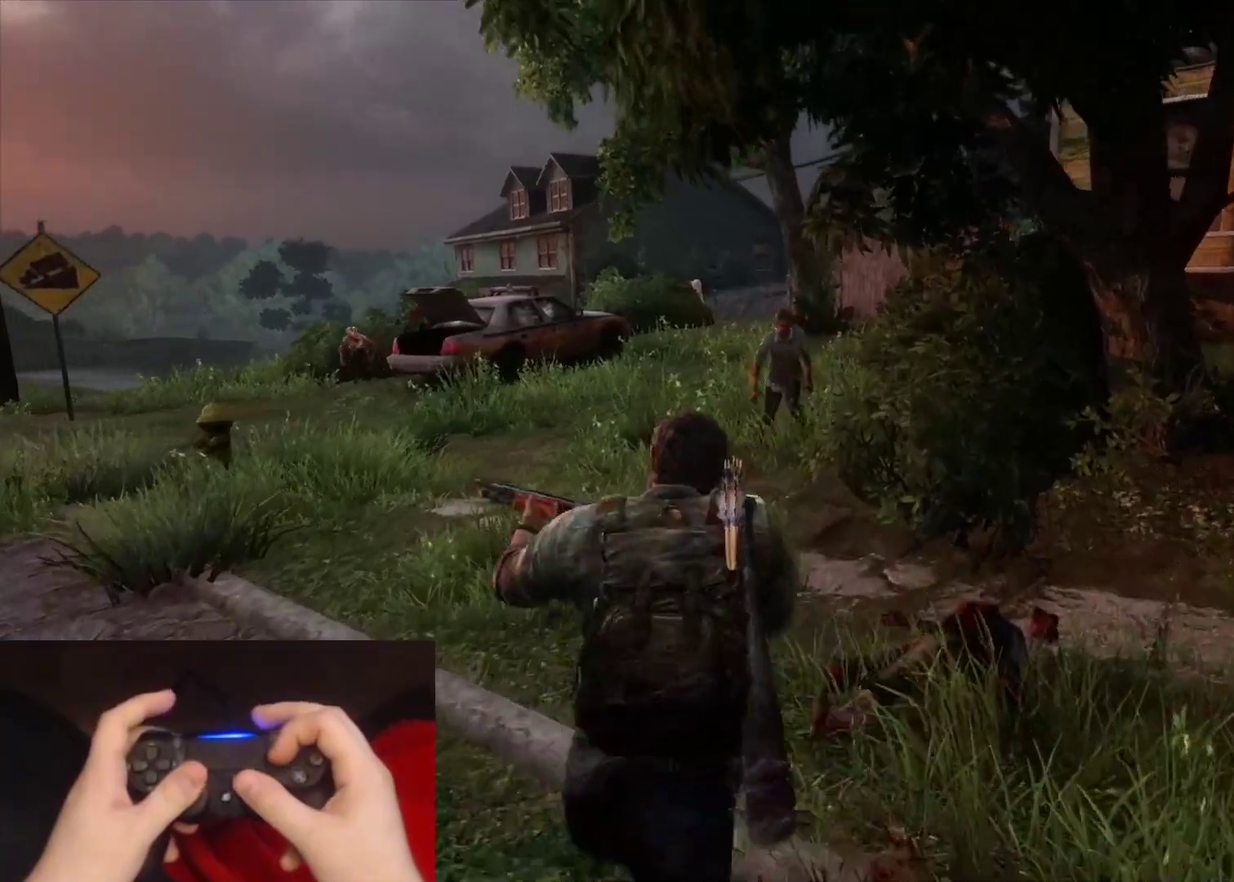
{"buttons": ["SQUARE", "L2"], "left_stick": "up", "right_stick": "center", "events": [[400, "SQUARE", "down"]]}
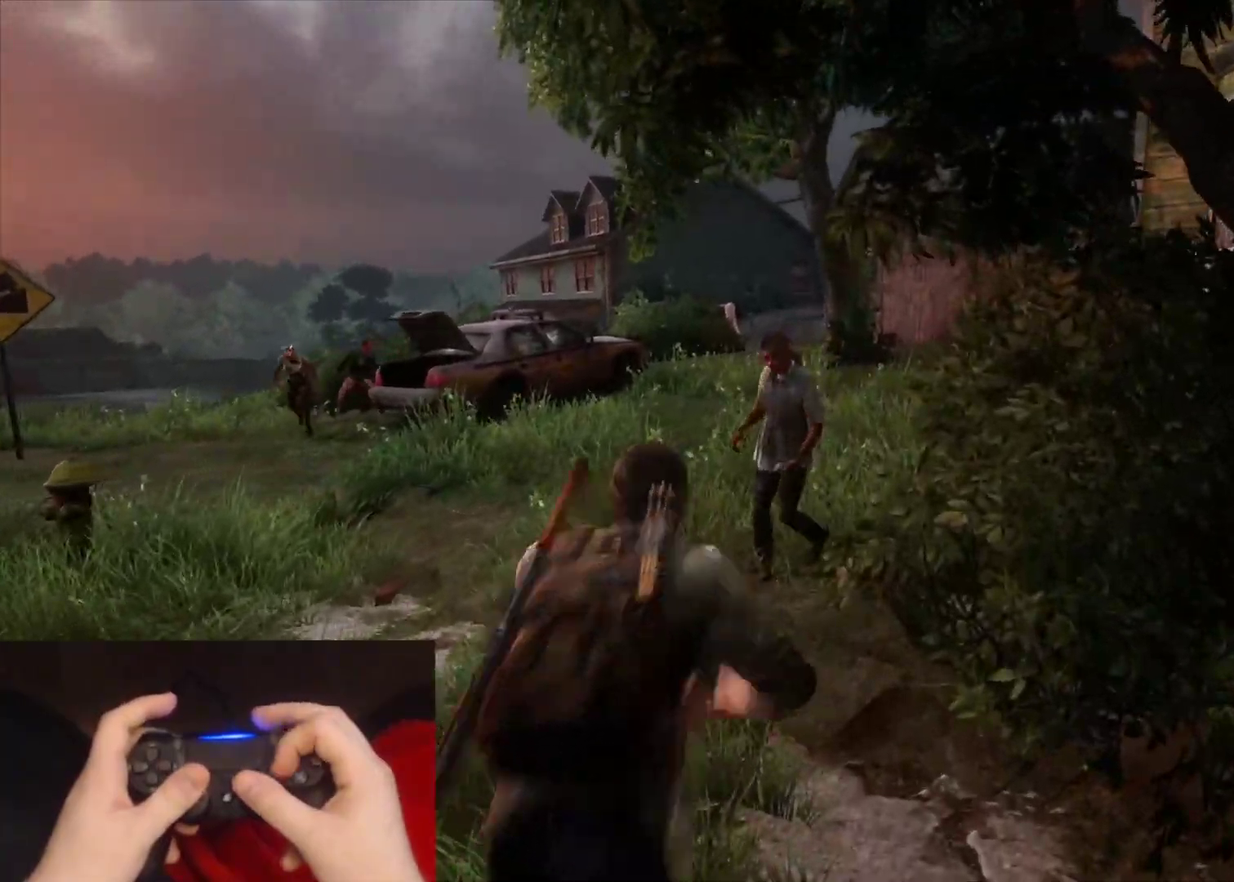
{"buttons": ["L2"], "left_stick": "up-left", "right_stick": "center", "events": [[33, "SQUARE", "up"], [100, "SQUARE", "down"], [167, "right_stick", "down-left"], [200, "SQUARE", "up"], [383, "left_stick", "up-left"], [450, "right_stick", "left"], [500, "right_stick", "center"]]}
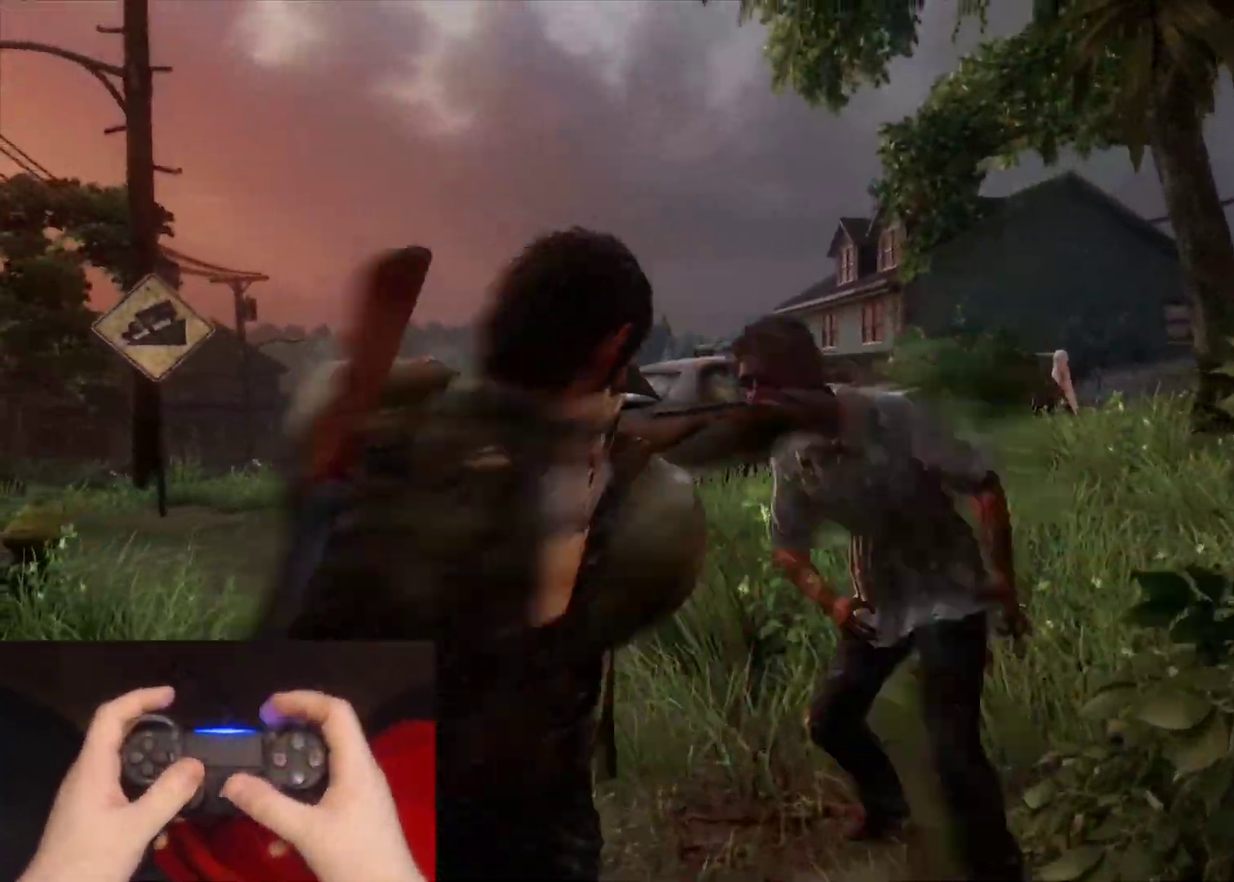
{"buttons": ["L2"], "left_stick": "up-left", "right_stick": "center", "events": [[183, "right_stick", "left"], [383, "right_stick", "center"]]}
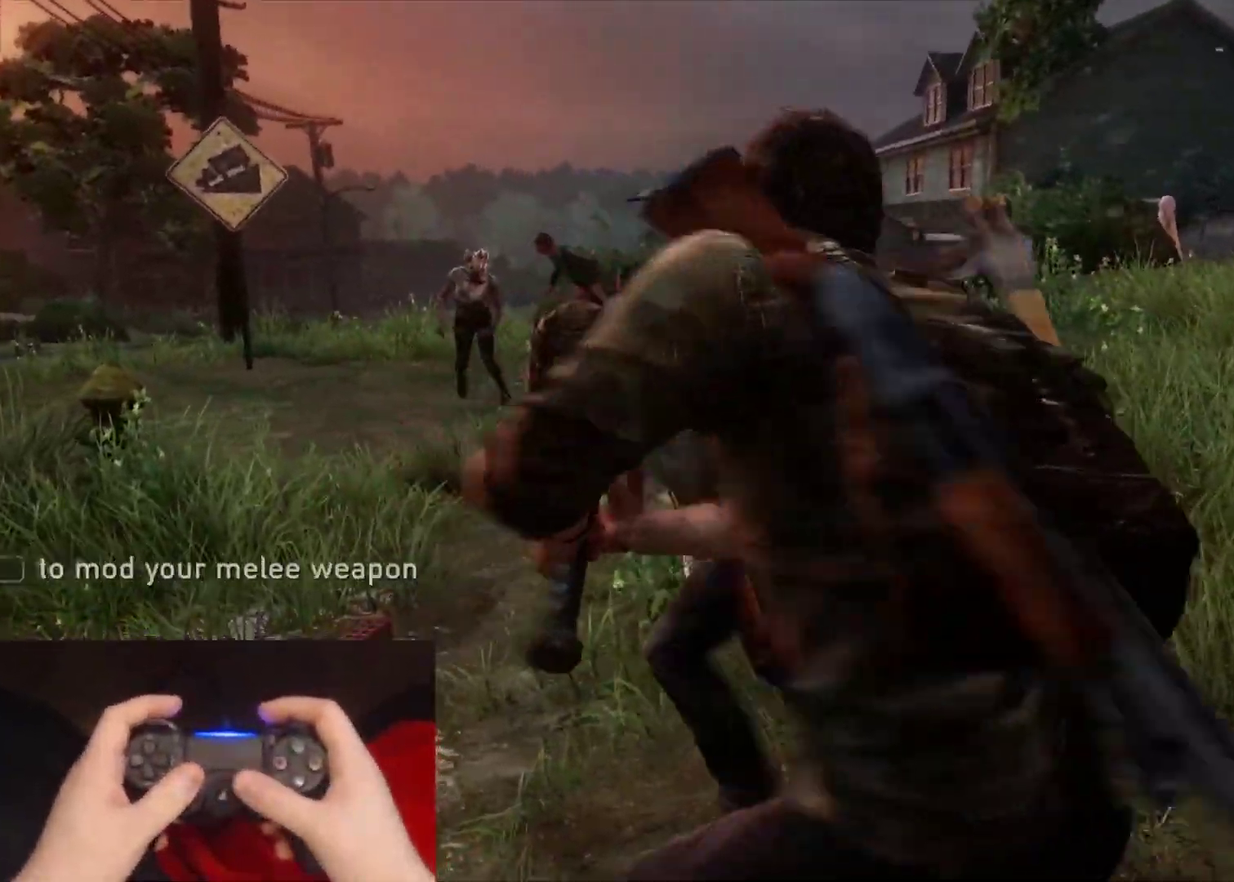
{"buttons": ["L2"], "left_stick": "up-left", "right_stick": "left"}
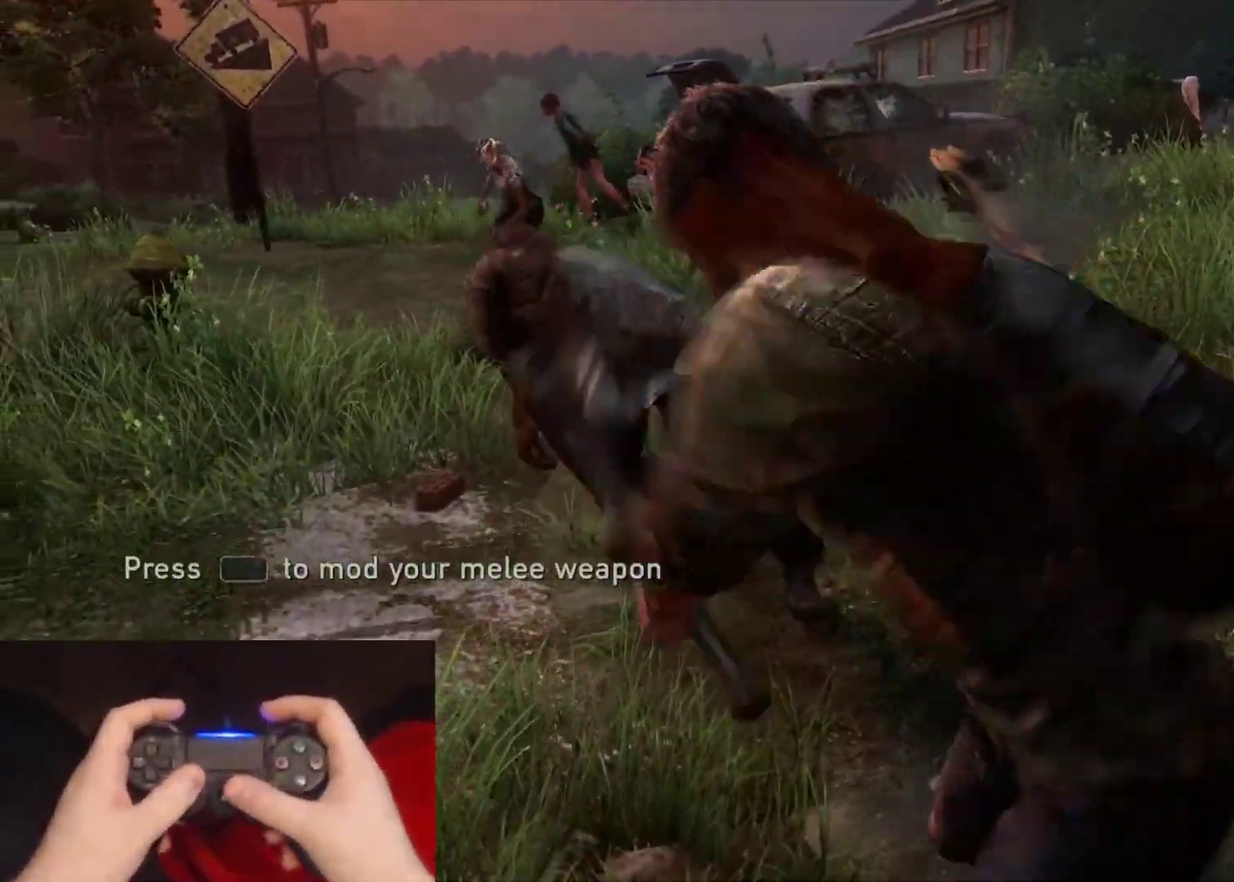
{"buttons": ["L2"], "left_stick": "up-left", "right_stick": "left", "events": [[67, "right_stick", "center"], [200, "right_stick", "left"], [350, "right_stick", "center"], [500, "right_stick", "left"]]}
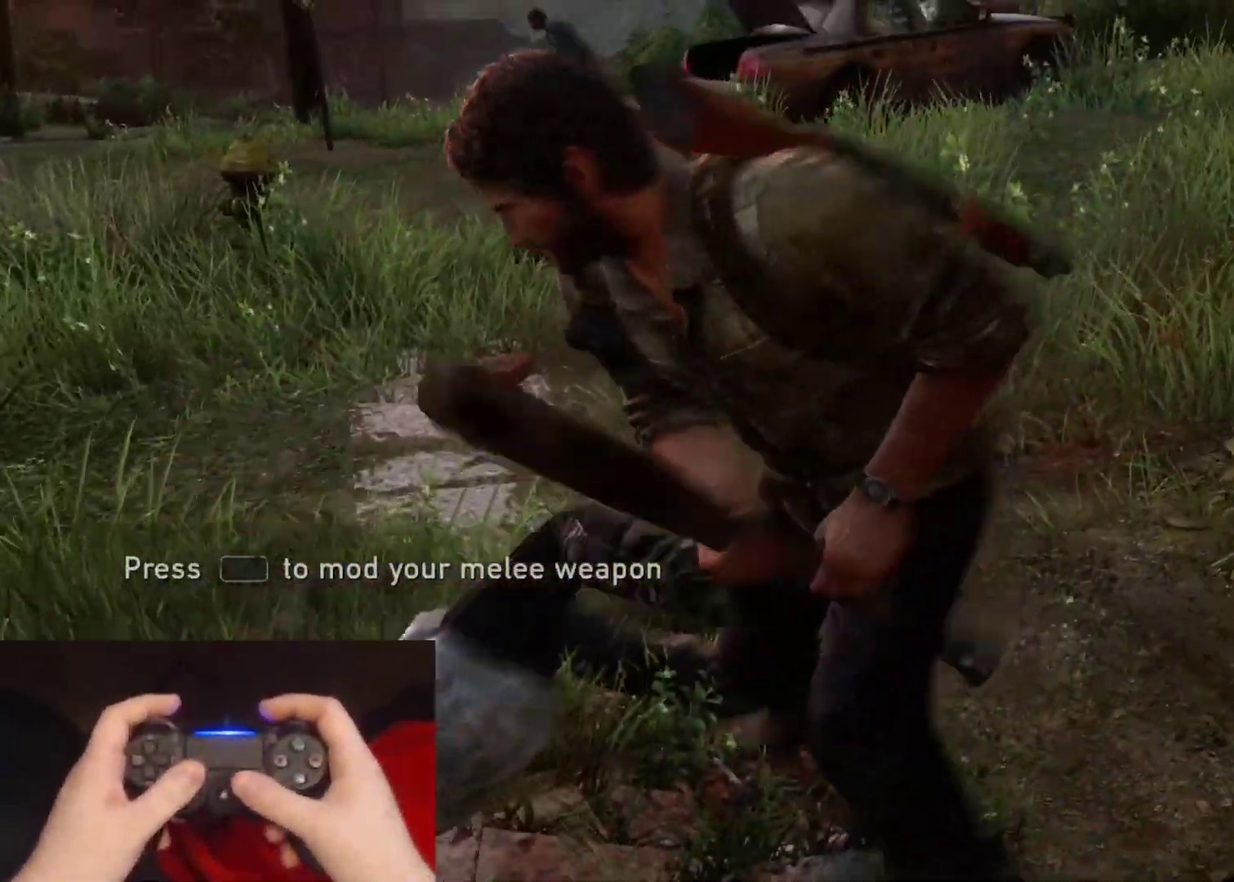
{"buttons": ["L2"], "left_stick": "up", "right_stick": "center", "events": [[167, "right_stick", "center"], [383, "left_stick", "up"]]}
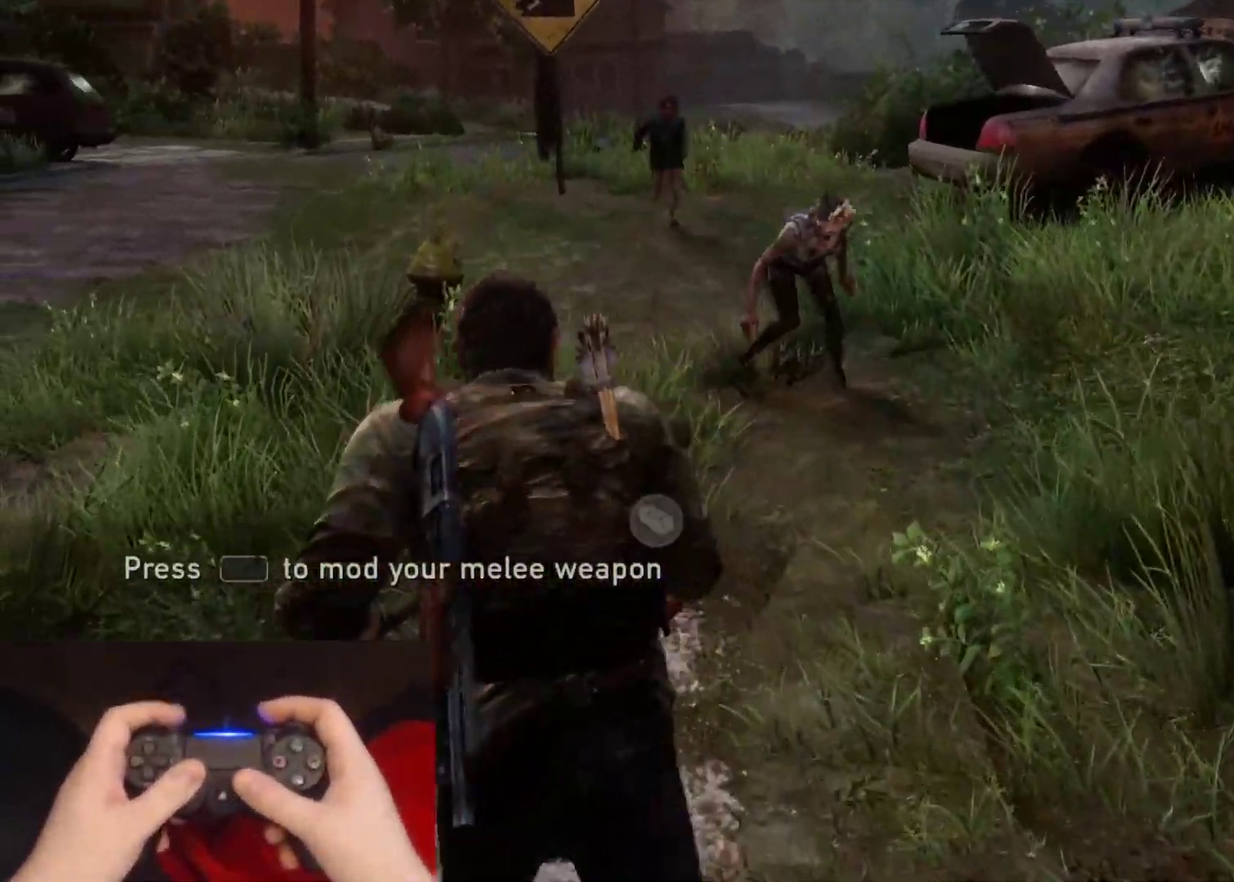
{"buttons": ["R1"], "left_stick": "up", "right_stick": "up-left", "events": [[67, "L2", "up"], [250, "right_stick", "up"], [483, "right_stick", "up-left"], [500, "R1", "down"]]}
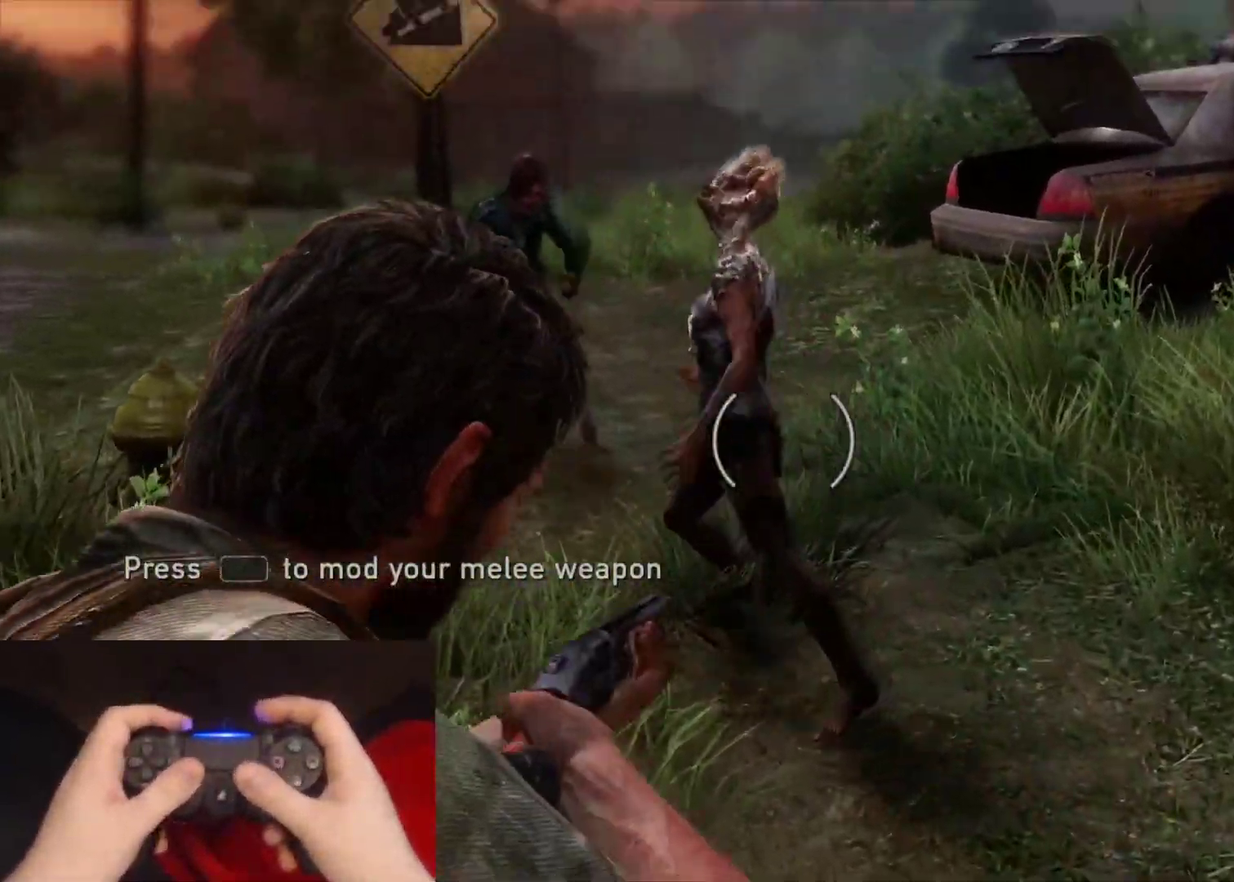
{"buttons": [], "left_stick": "left", "right_stick": "center", "events": [[33, "left_stick", "up-left"], [33, "right_stick", "left"], [83, "left_stick", "left"], [100, "R1", "up"], [150, "left_stick", "down-left"], [150, "right_stick", "center"], [183, "DPAD_RIGHT", "down"], [250, "left_stick", "down"], [283, "DPAD_RIGHT", "up"], [317, "left_stick", "down-left"], [367, "DPAD_LEFT", "down"], [467, "left_stick", "left"], [483, "DPAD_LEFT", "up"]]}
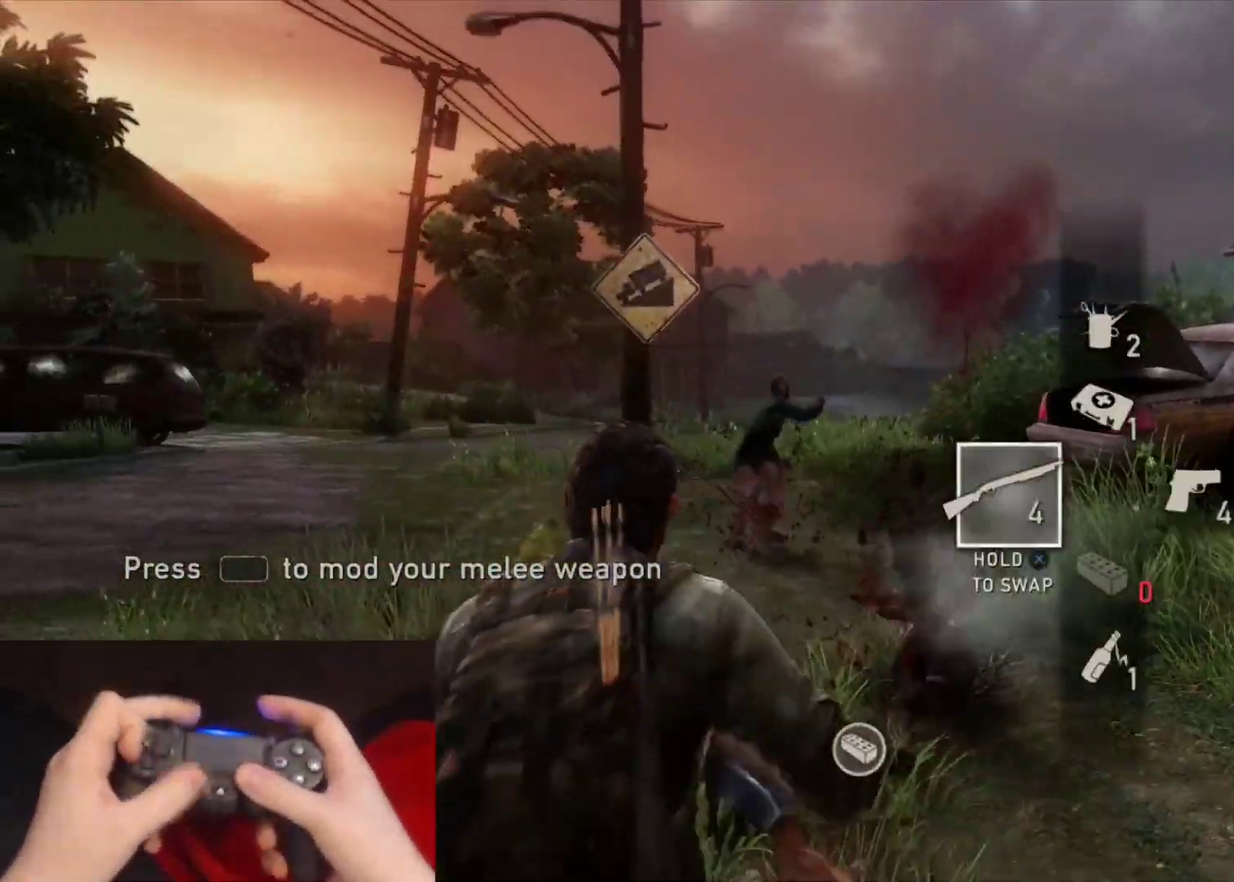
{"buttons": ["L2"], "left_stick": "up", "right_stick": "center", "events": [[50, "left_stick", "up-left"], [117, "left_stick", "up"], [500, "L2", "down"]]}
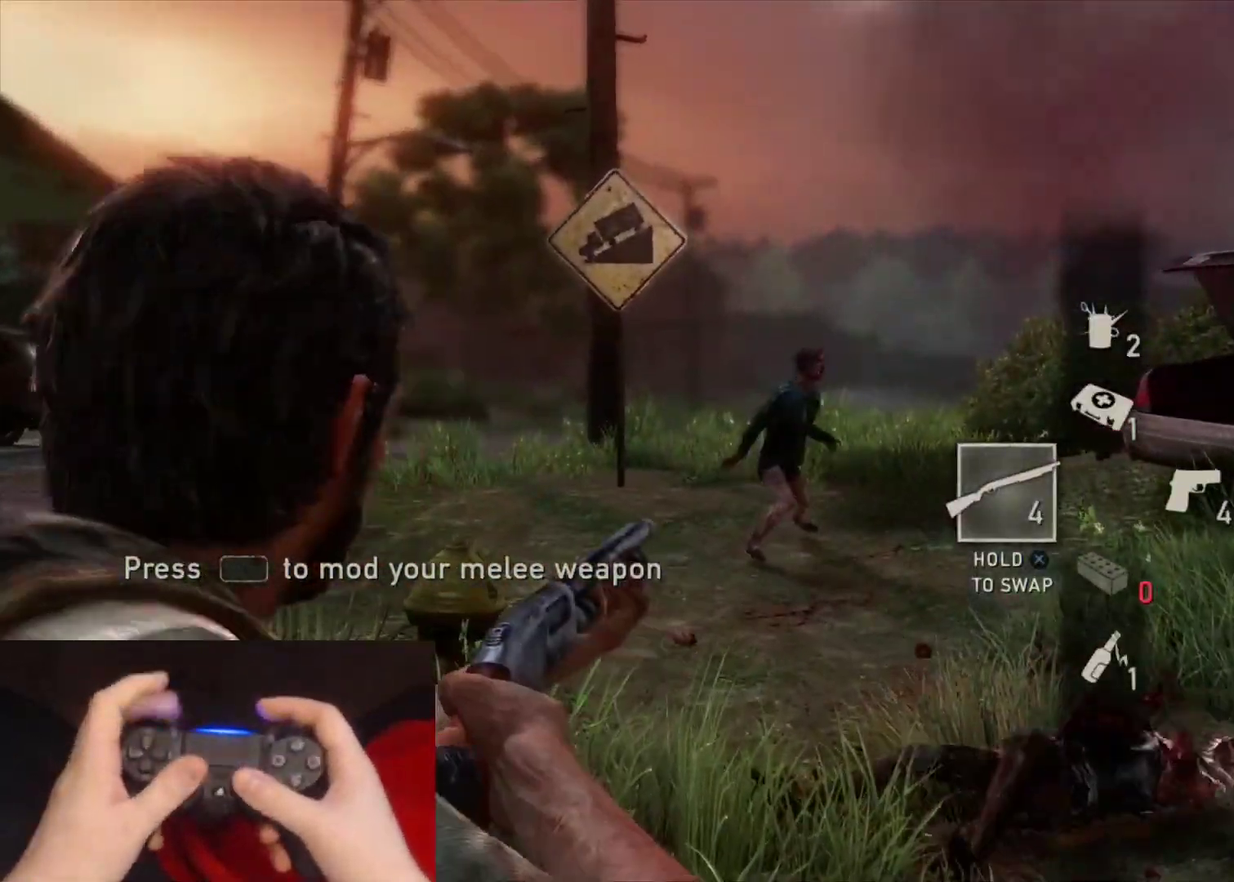
{"buttons": [], "left_stick": "up", "right_stick": "center", "events": [[200, "L2", "up"]]}
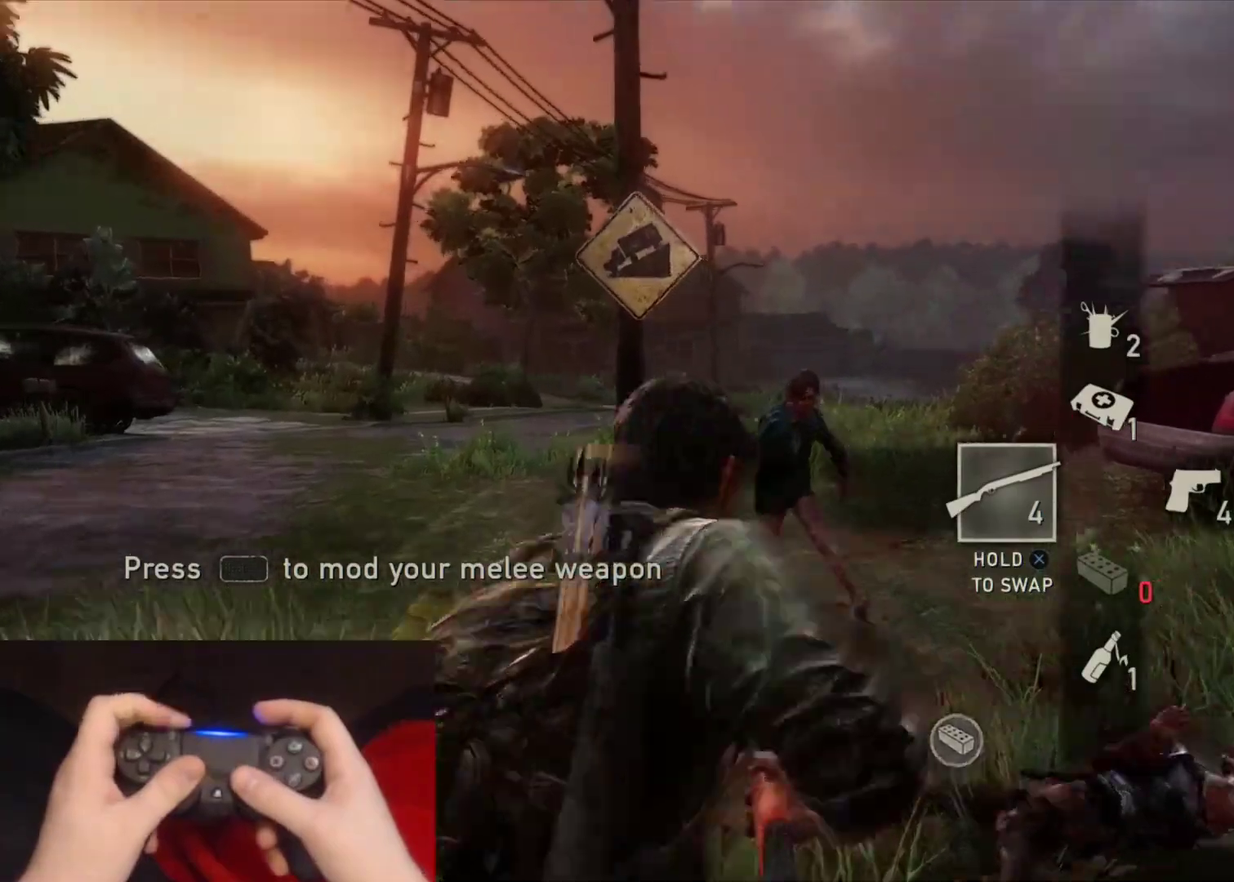
{"buttons": [], "left_stick": "down-left", "right_stick": "left", "events": [[33, "right_stick", "left"], [100, "R1", "down"], [167, "DPAD_RIGHT", "down"], [217, "right_stick", "down-left"], [233, "DPAD_RIGHT", "up"], [233, "R1", "up"], [317, "DPAD_LEFT", "down"], [350, "left_stick", "down-left"], [367, "right_stick", "left"], [400, "DPAD_LEFT", "up"]]}
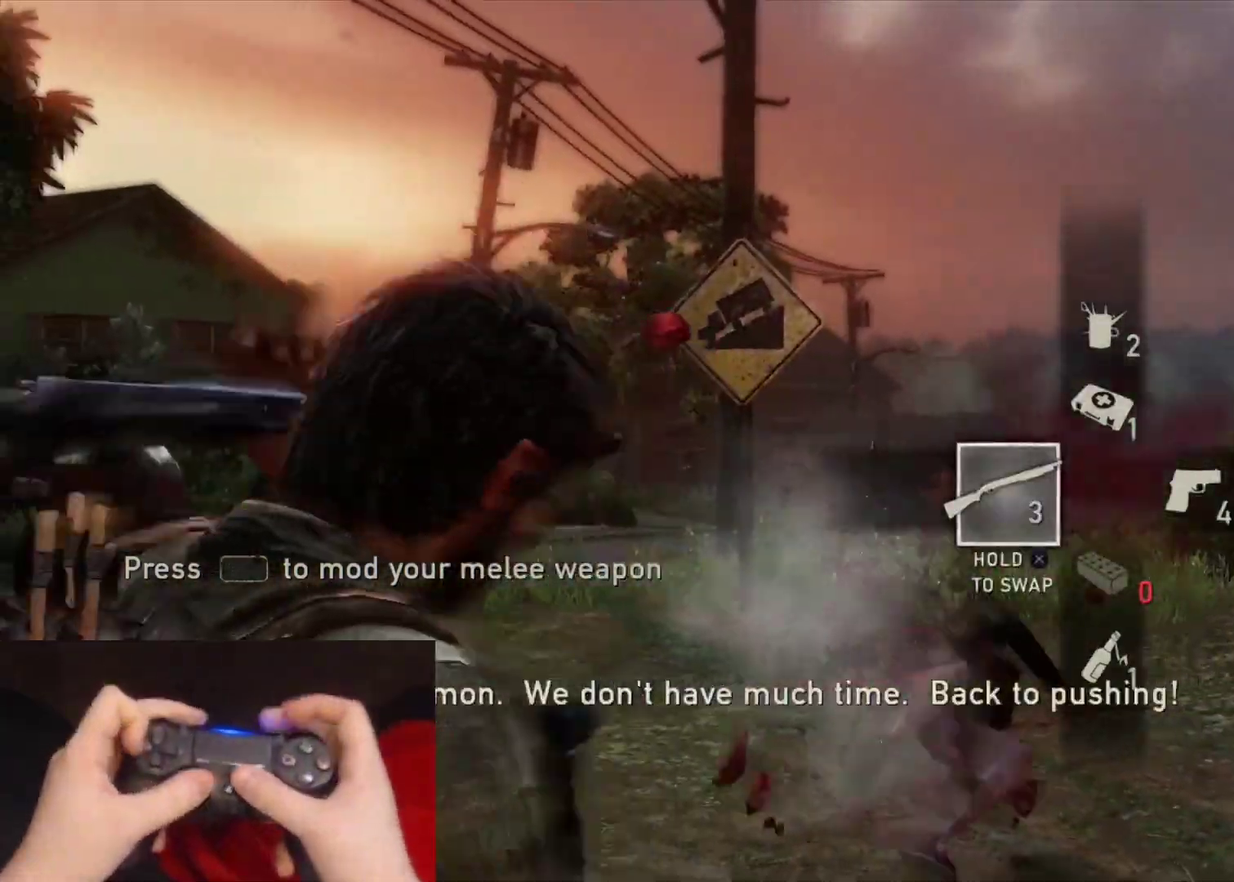
{"buttons": ["L2"], "left_stick": "down-left", "right_stick": "down-left", "events": [[33, "DPAD_LEFT", "down"], [67, "left_stick", "down"], [133, "right_stick", "down-left"], [183, "DPAD_LEFT", "up"], [350, "L2", "down"], [367, "R1", "down"], [383, "TRIANGLE", "down"], [417, "left_stick", "down-left"], [483, "TRIANGLE", "up"], [500, "R1", "up"]]}
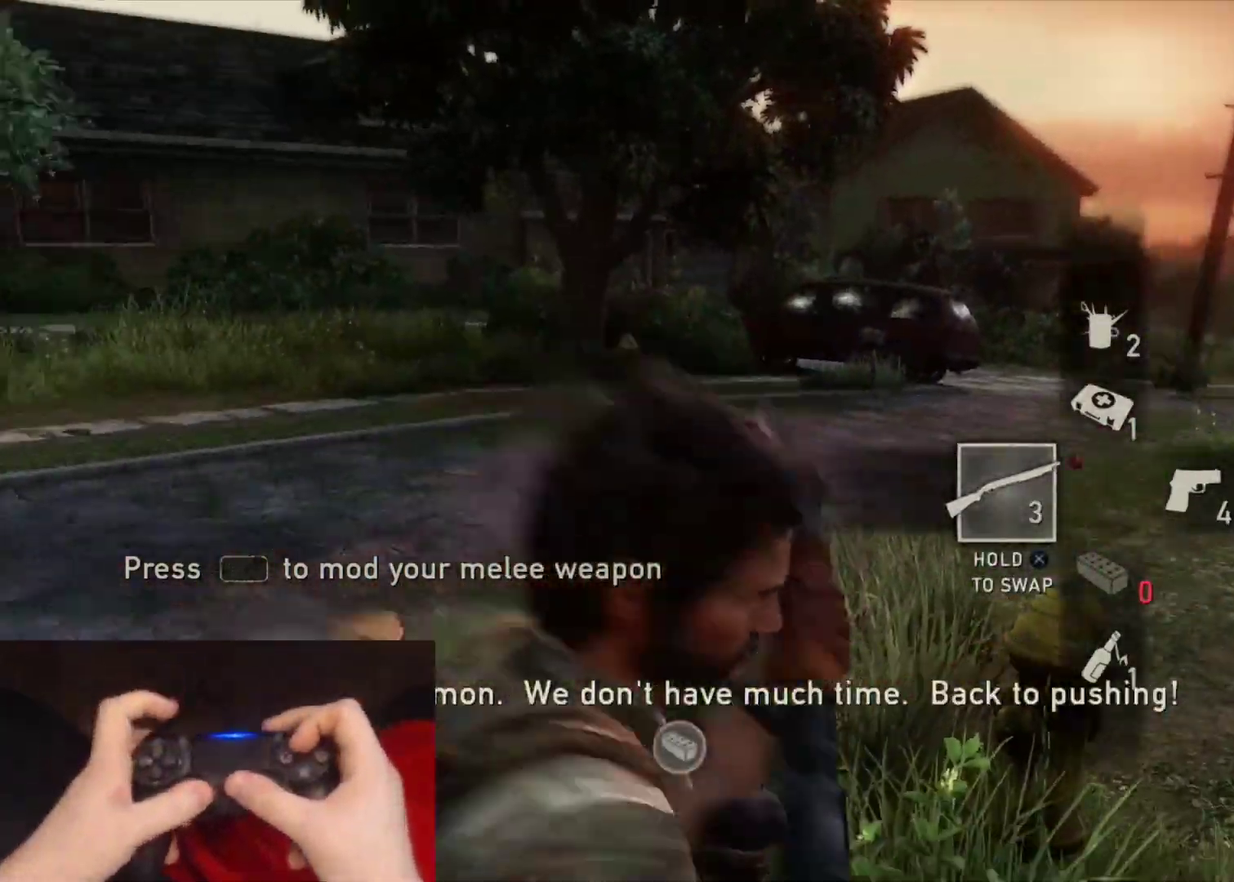
{"buttons": ["L2", "R1"], "left_stick": "left", "right_stick": "left", "events": [[67, "TRIANGLE", "down"], [83, "R1", "down"], [100, "right_stick", "left"], [167, "left_stick", "left"], [183, "R1", "up"], [183, "TRIANGLE", "up"], [250, "TRIANGLE", "down"], [267, "R1", "down"], [383, "TRIANGLE", "up"], [400, "R1", "up"], [483, "R1", "down"]]}
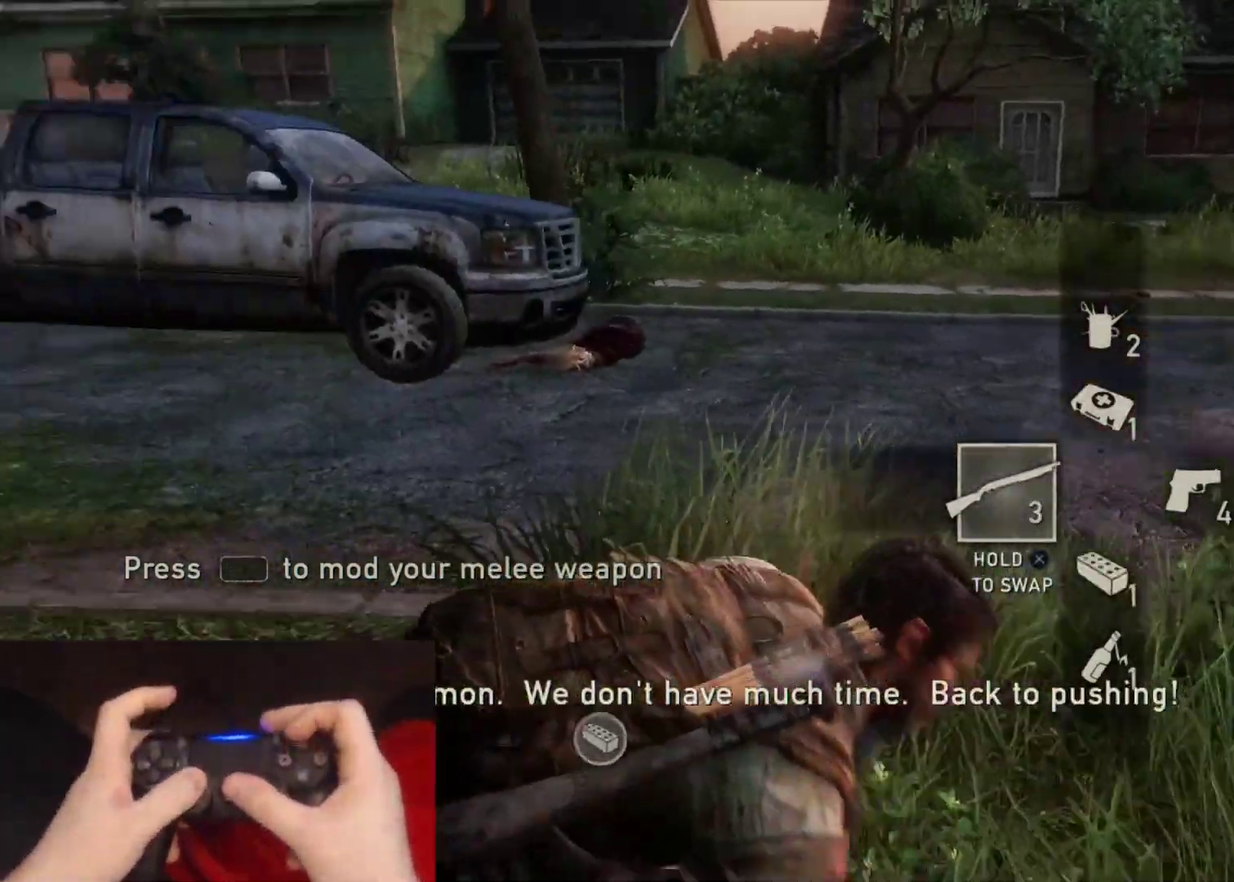
{"buttons": ["L2"], "left_stick": "up-left", "right_stick": "left"}
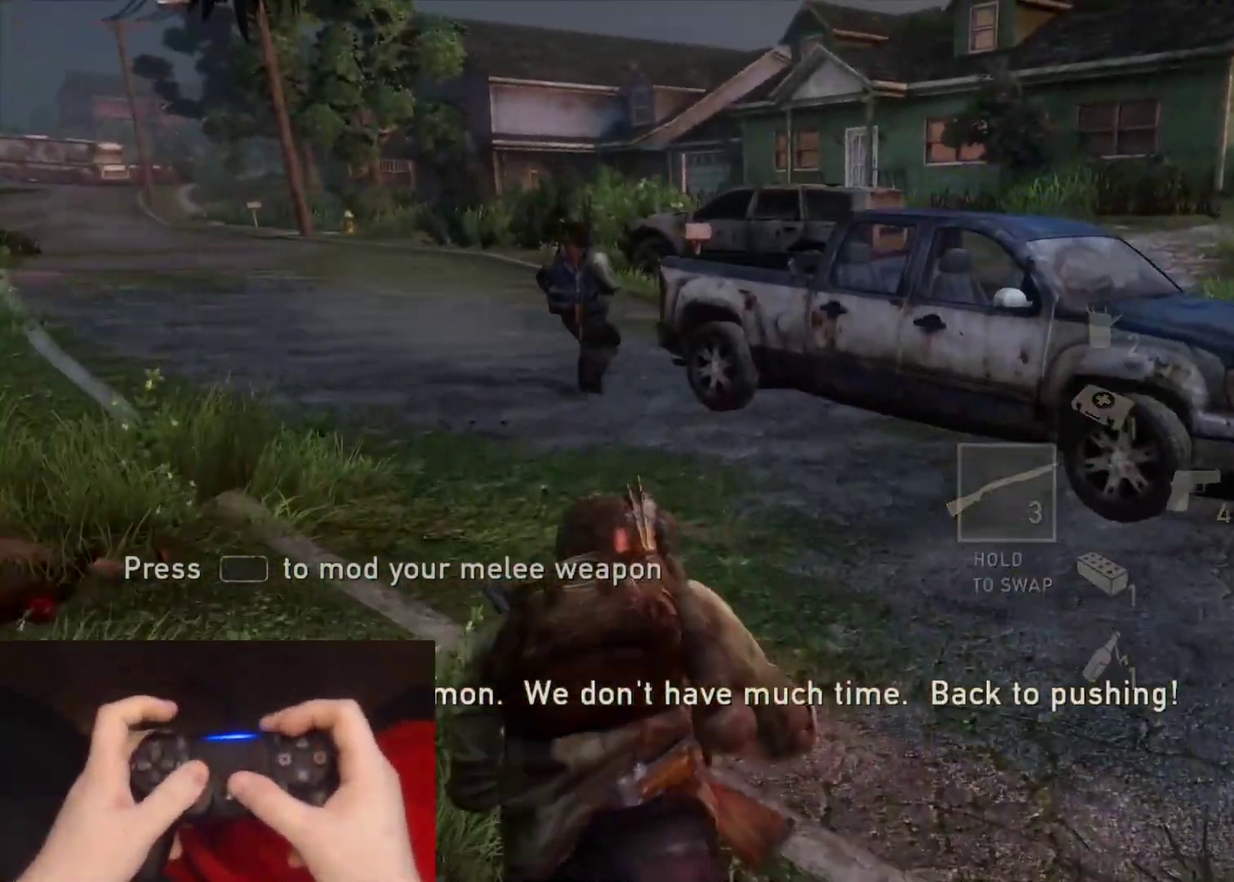
{"buttons": ["L2"], "left_stick": "up-left", "right_stick": "center"}
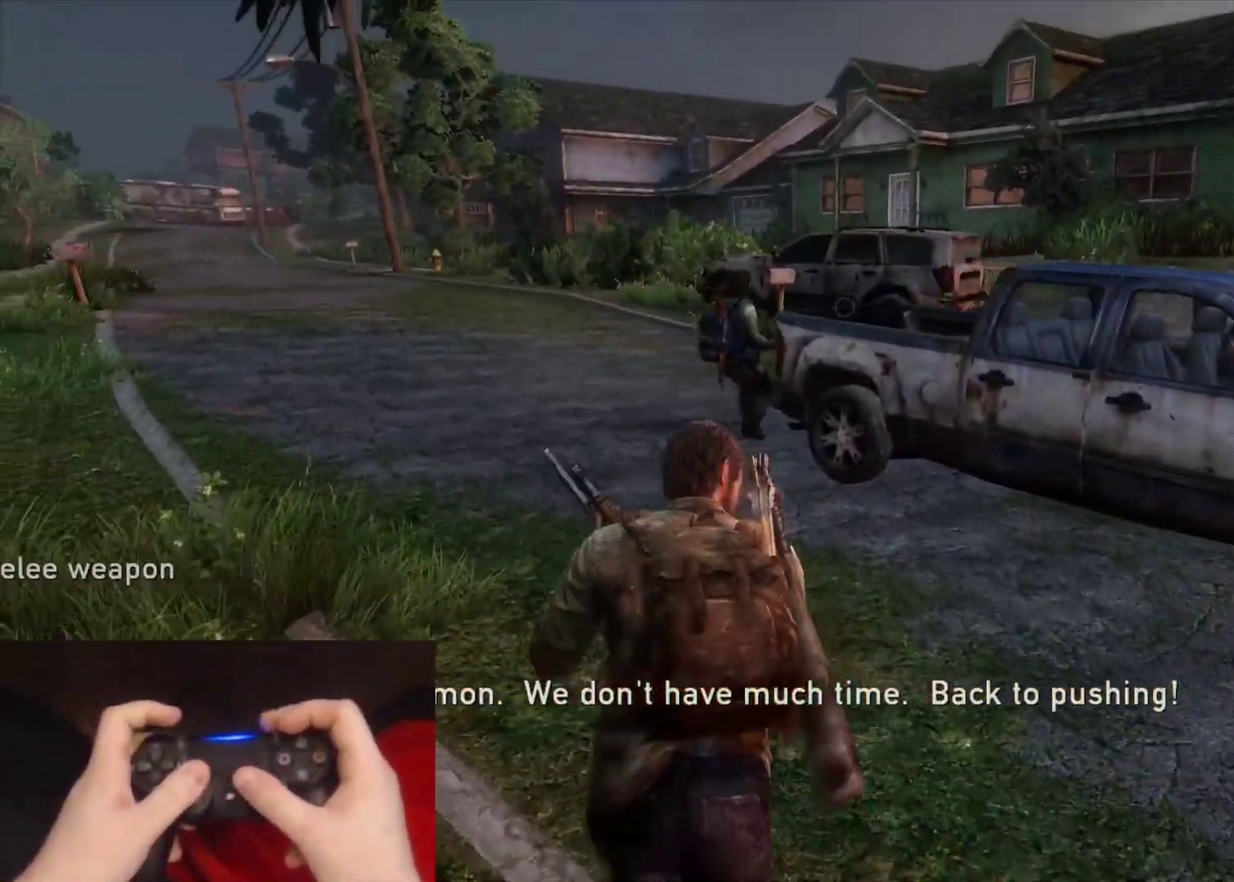
{"buttons": ["L2", "R1"], "left_stick": "up", "right_stick": "right", "events": [[67, "R1", "down"], [83, "left_stick", "up"], [167, "R1", "up"], [283, "R1", "down"], [383, "R1", "up"], [450, "right_stick", "right"], [483, "R1", "down"]]}
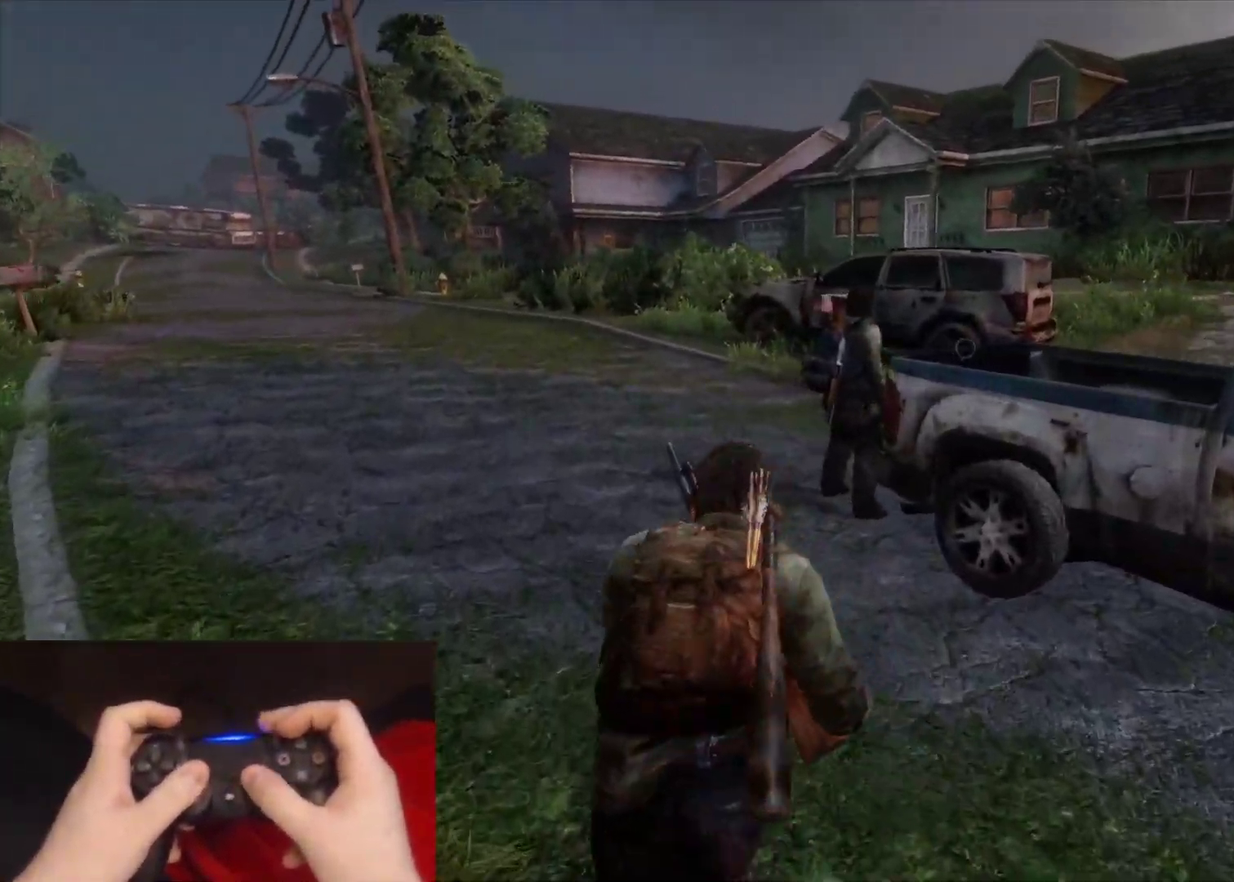
{"buttons": ["L2", "R1"], "left_stick": "up-left", "right_stick": "right", "events": [[33, "left_stick", "up-left"], [100, "R1", "up"], [200, "R1", "down"], [300, "R1", "up"], [433, "R1", "down"]]}
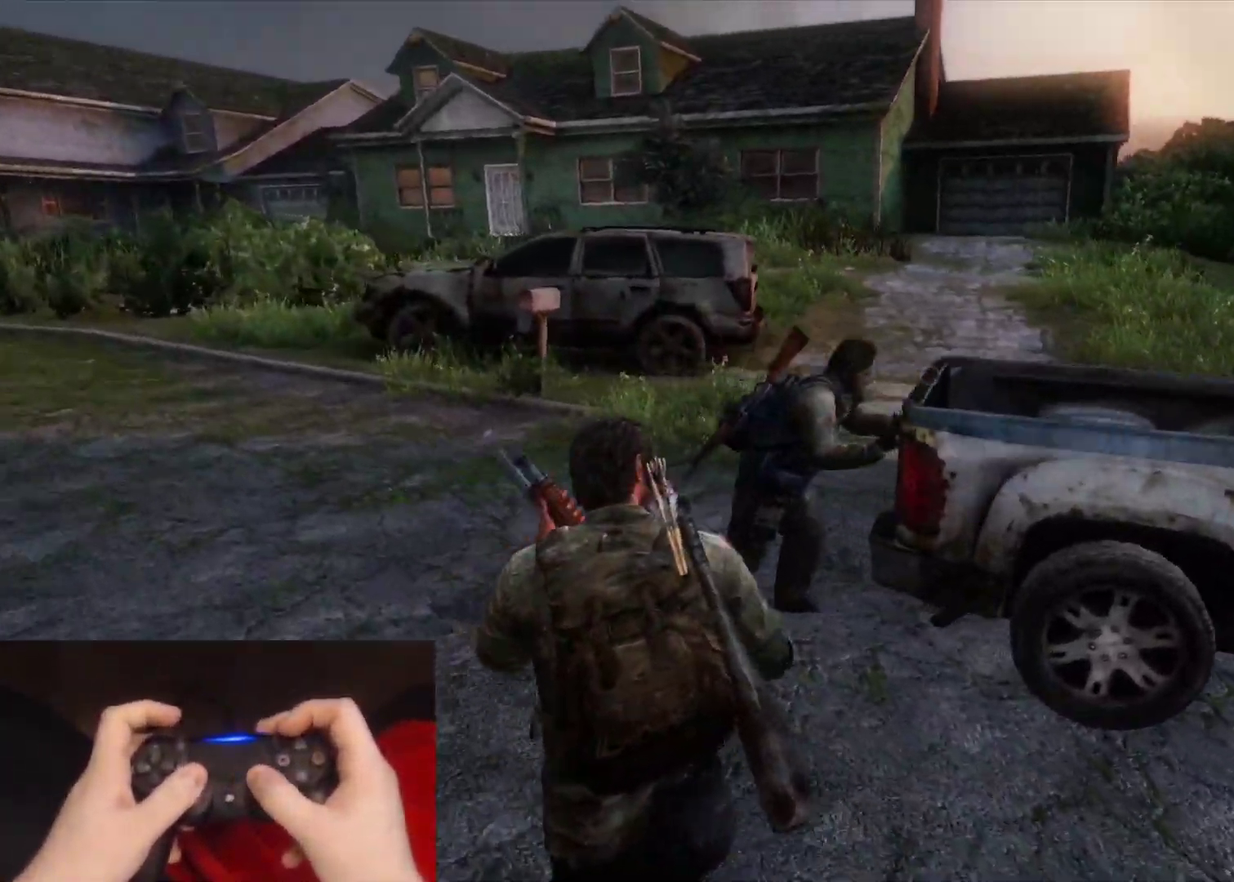
{"buttons": ["L2"], "left_stick": "up-left", "right_stick": "right", "events": [[50, "R1", "up"], [167, "R1", "down"], [300, "R1", "up"]]}